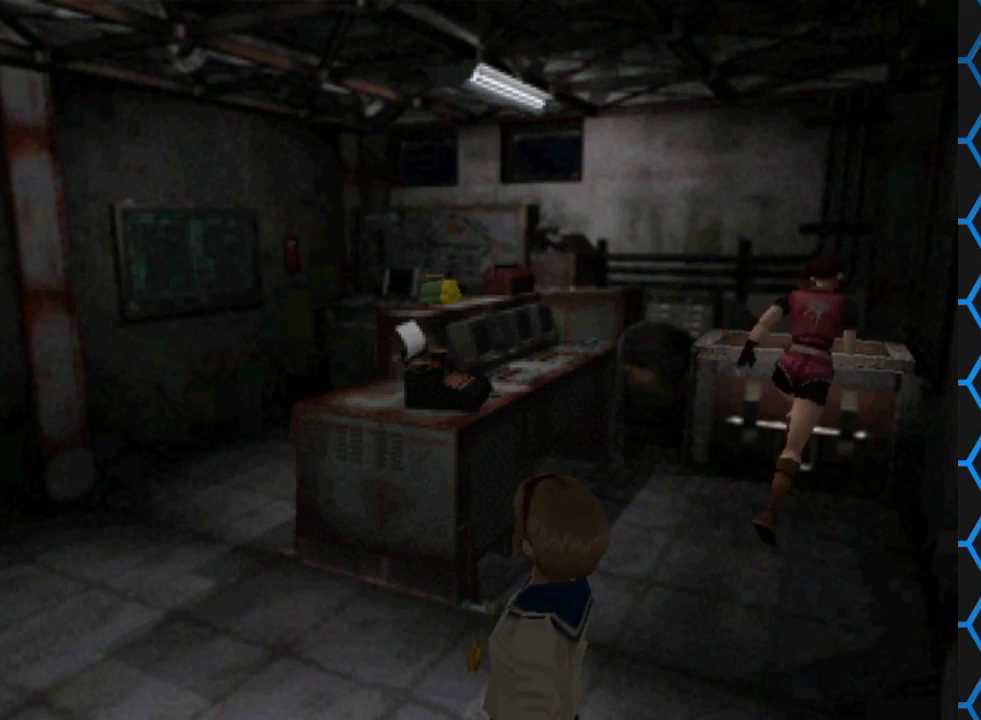
Gameplay with a controller (PlayStation layout); each line is a JSON object with the inputs held at the frame after it. "events" lists button and stick changes between this image and that frame as [ms after this image, input, new state], when the widget could be followed in between. Not read: L3 R3 left_stick right_stick.
{"buttons": [], "events": [[67, "DPAD_LEFT", "down"], [133, "CROSS", "down"], [300, "DPAD_LEFT", "up"], [367, "DPAD_UP", "up"], [367, "SQUARE", "up"], [400, "CROSS", "up"]]}
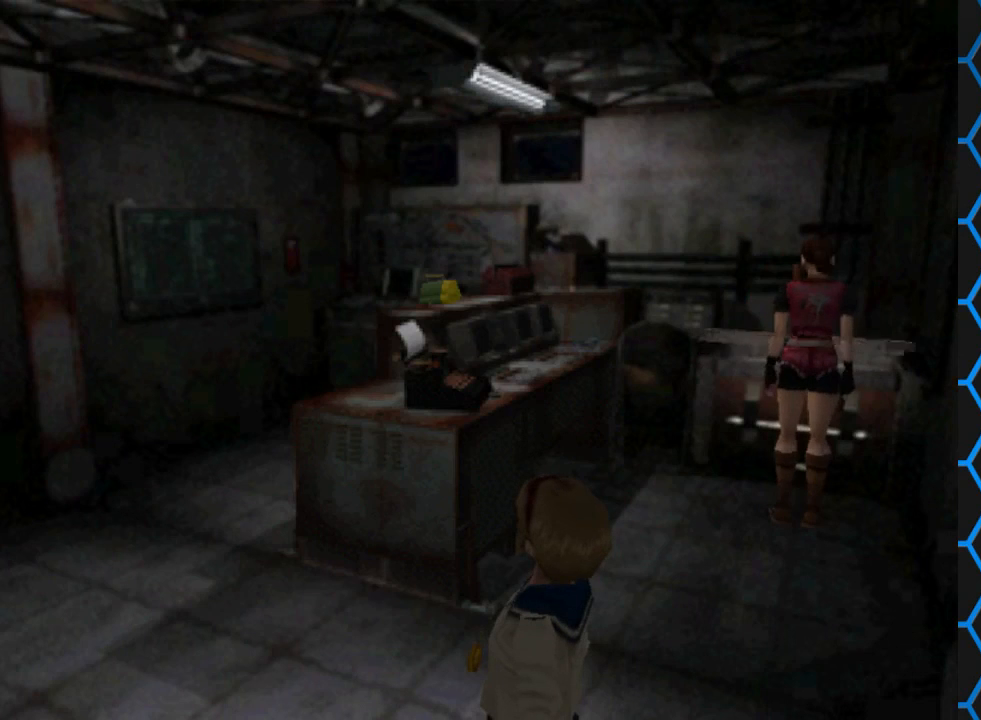
{"buttons": [], "events": []}
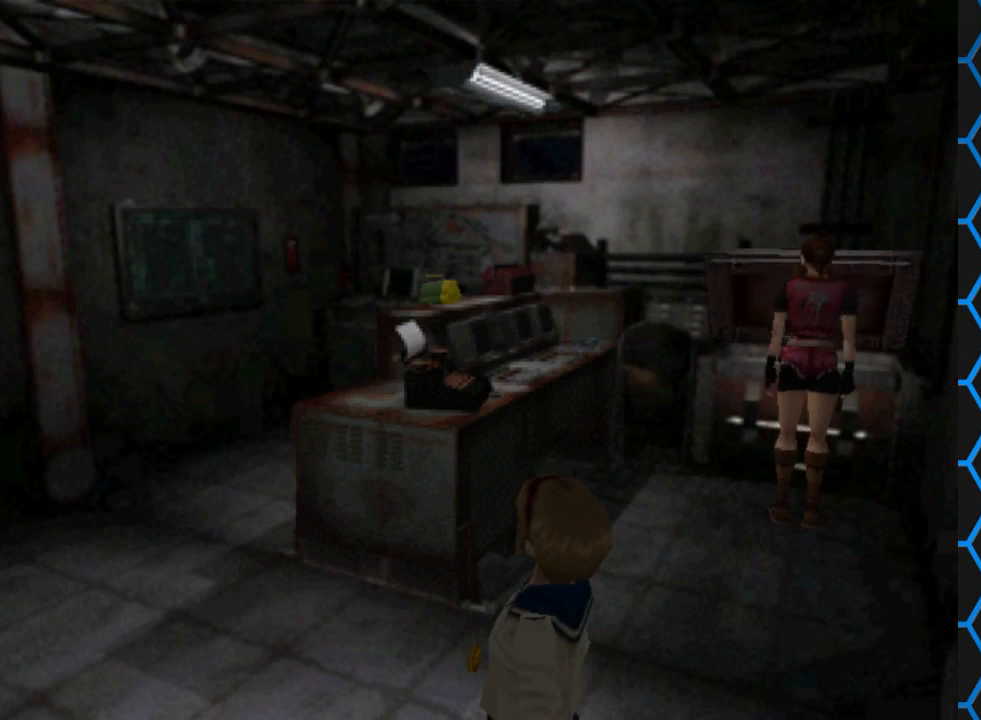
{"buttons": [], "events": []}
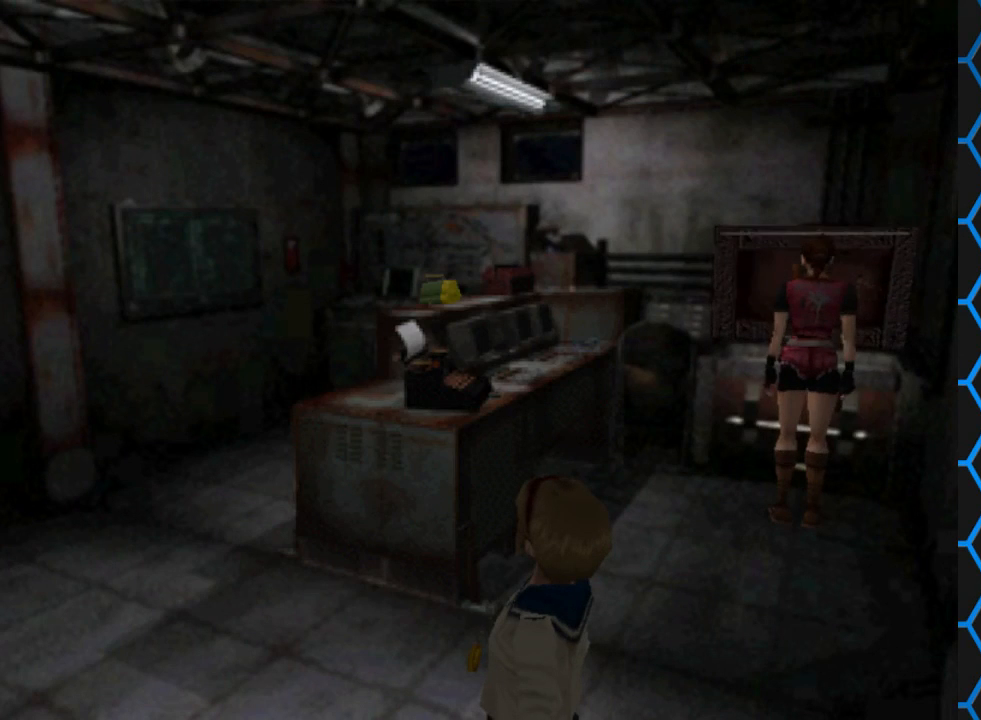
{"buttons": [], "events": []}
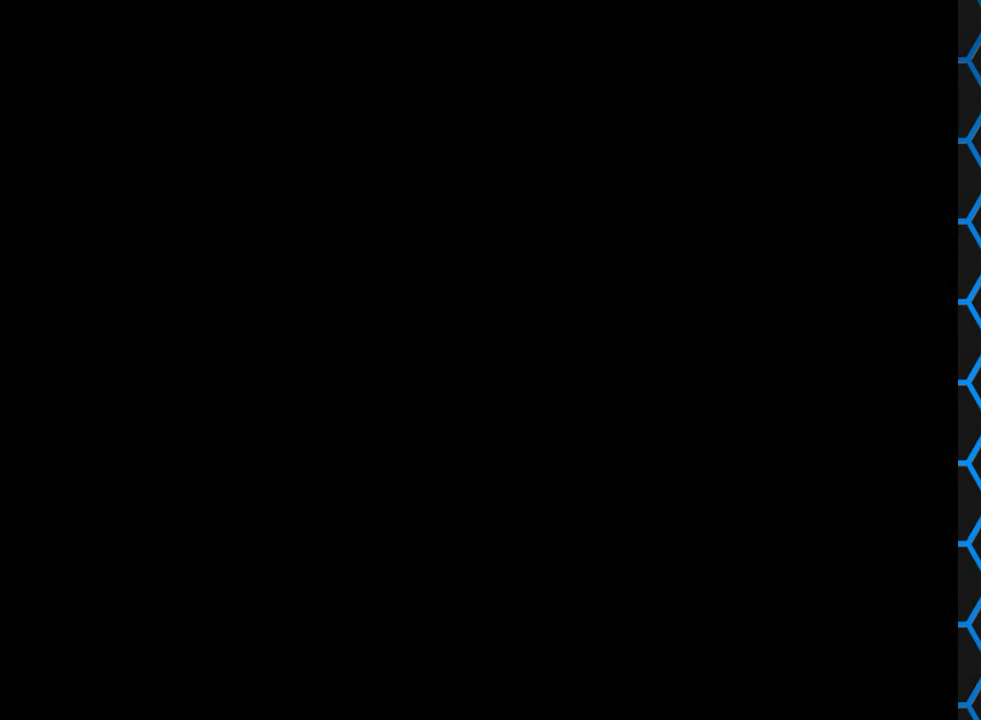
{"buttons": [], "events": []}
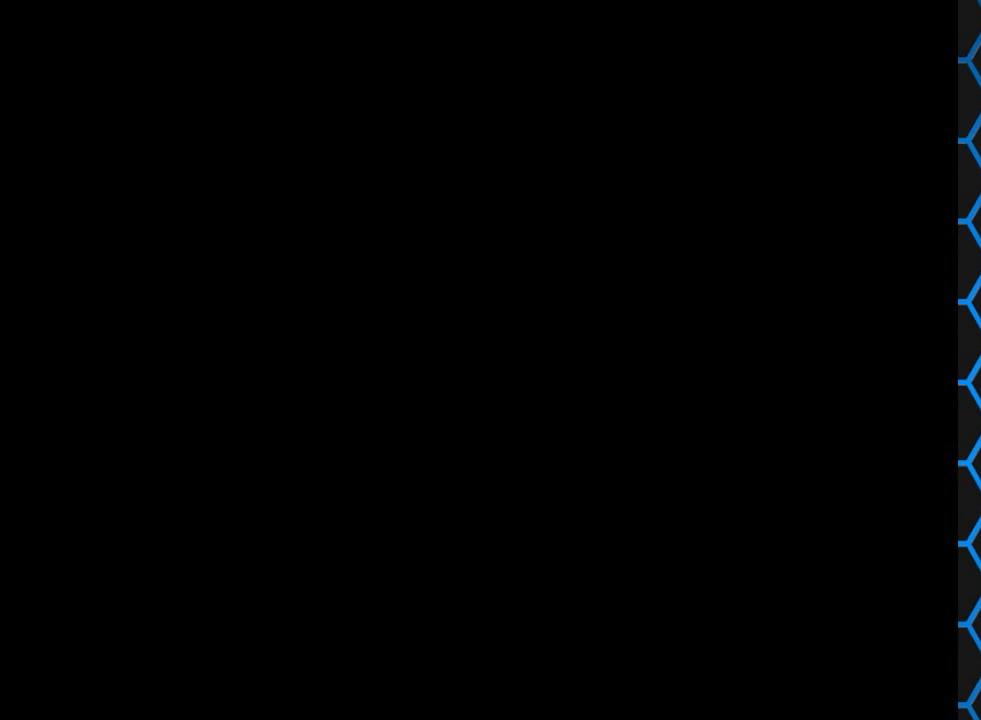
{"buttons": [], "events": []}
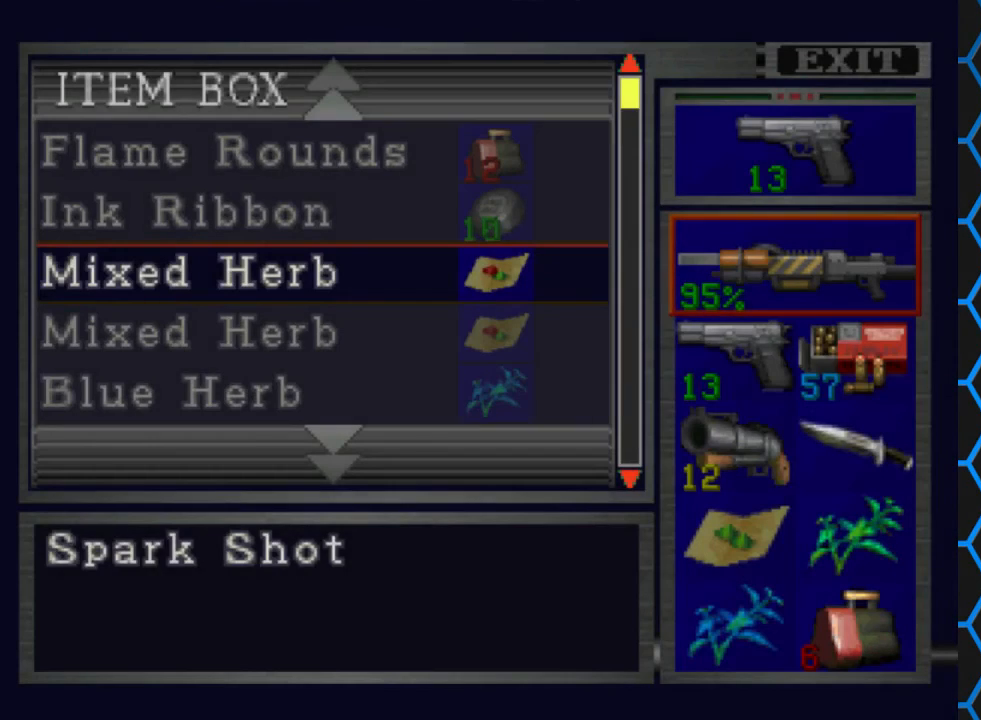
{"buttons": ["DPAD_DOWN"], "events": [[467, "DPAD_DOWN", "down"]]}
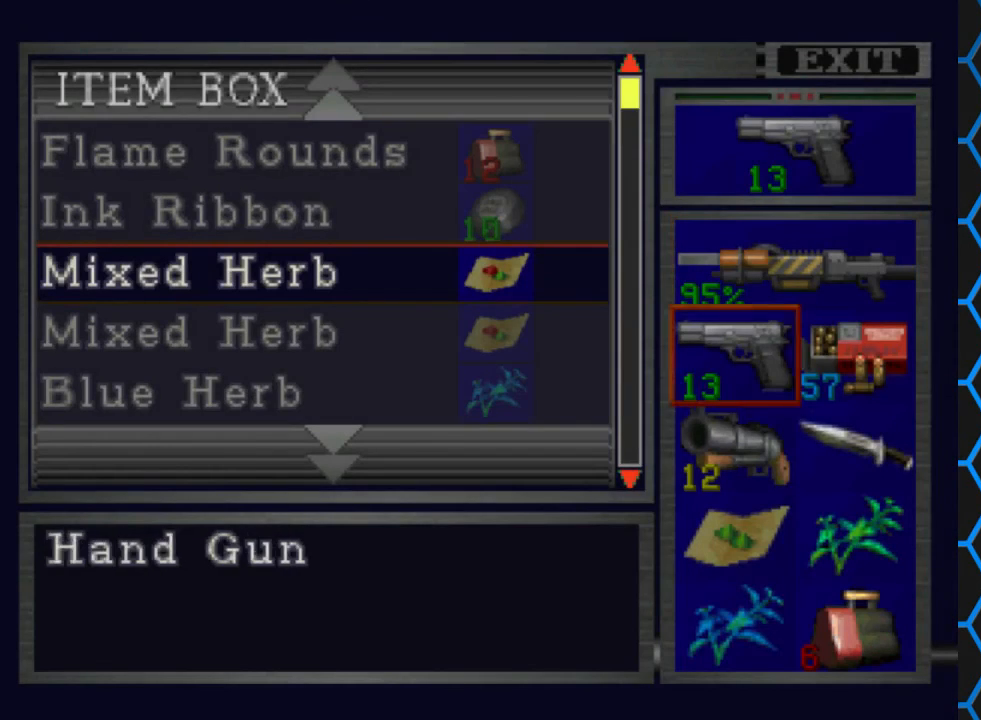
{"buttons": [], "events": [[367, "DPAD_DOWN", "up"]]}
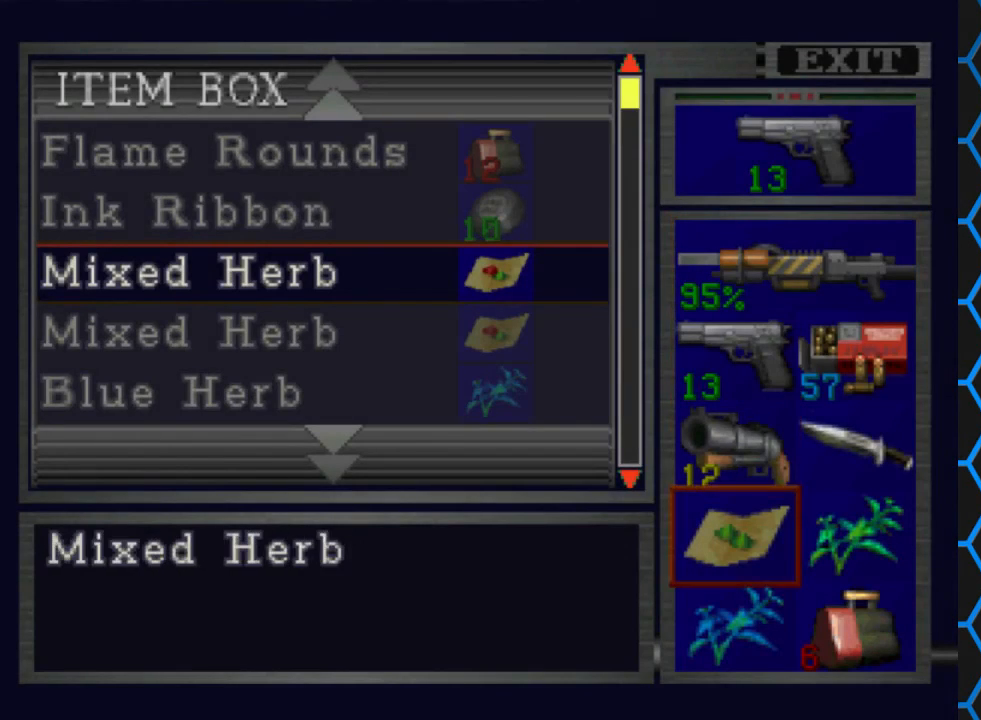
{"buttons": ["DPAD_UP"], "events": [[300, "DPAD_UP", "down"], [433, "DPAD_UP", "up"], [500, "DPAD_UP", "down"]]}
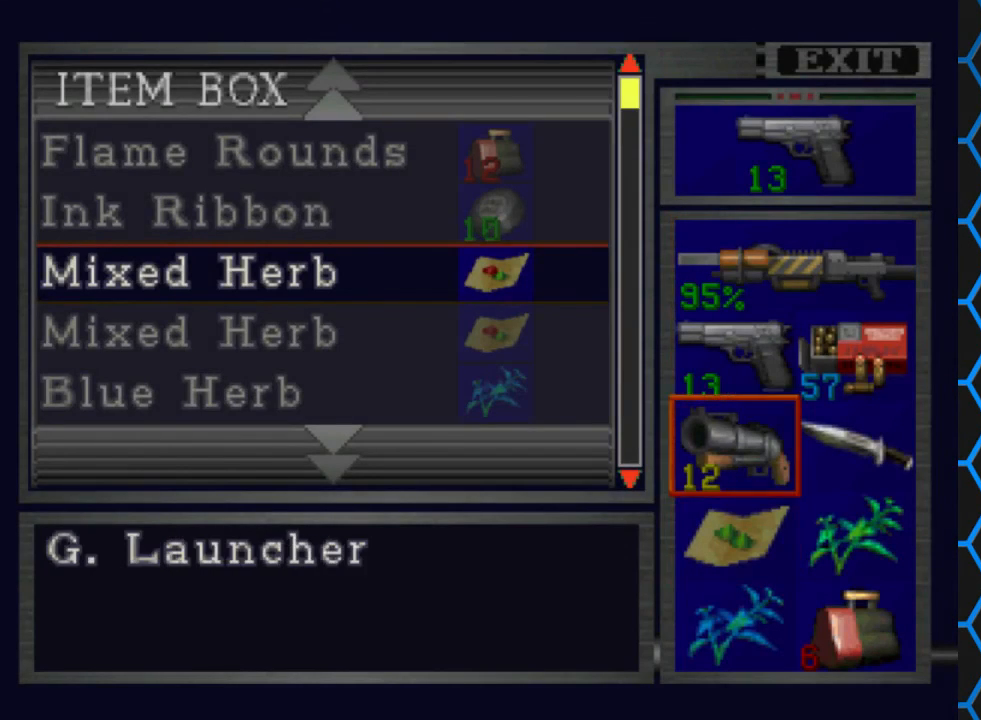
{"buttons": ["CROSS"], "events": [[100, "DPAD_UP", "up"], [200, "DPAD_UP", "down"], [300, "DPAD_UP", "up"], [367, "CROSS", "down"]]}
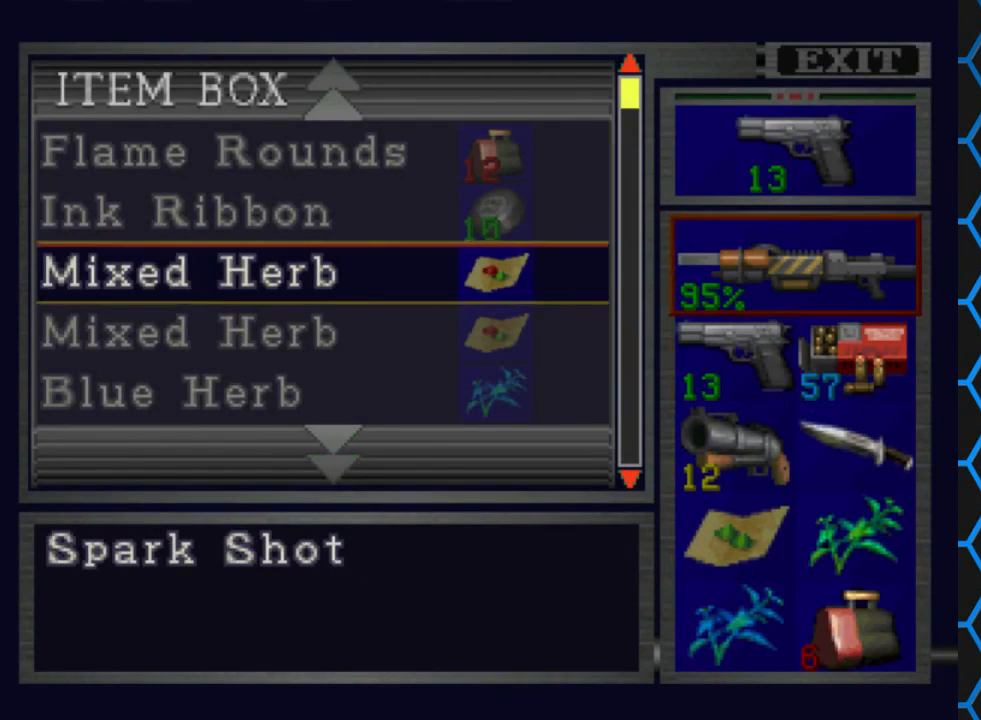
{"buttons": ["DPAD_DOWN"], "events": [[67, "CROSS", "up"], [100, "DPAD_DOWN", "down"]]}
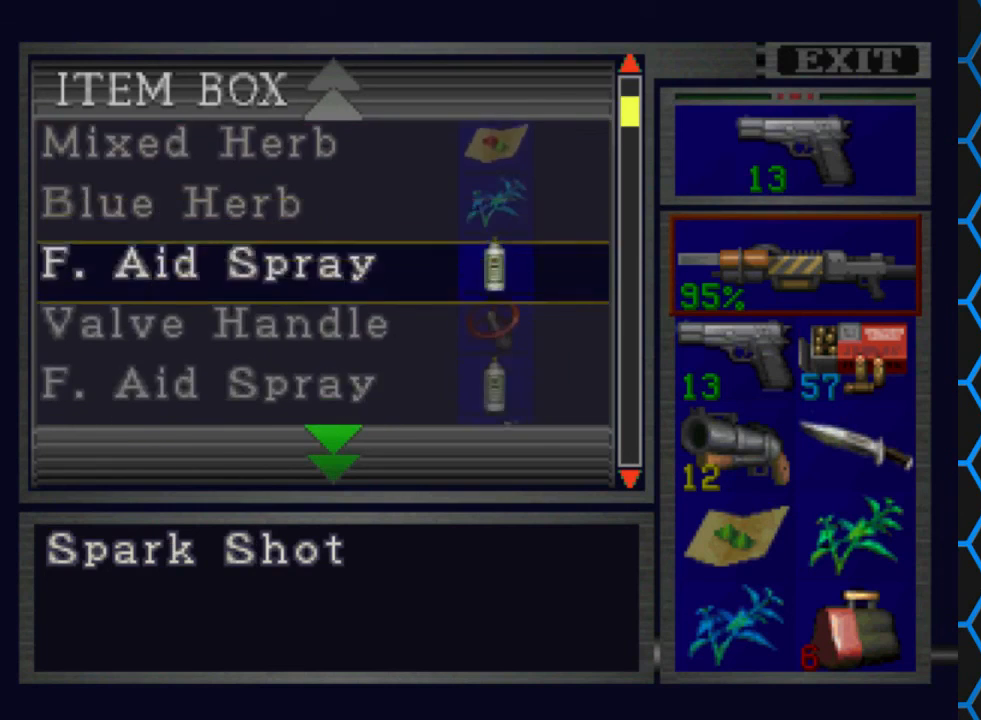
{"buttons": ["DPAD_DOWN"], "events": []}
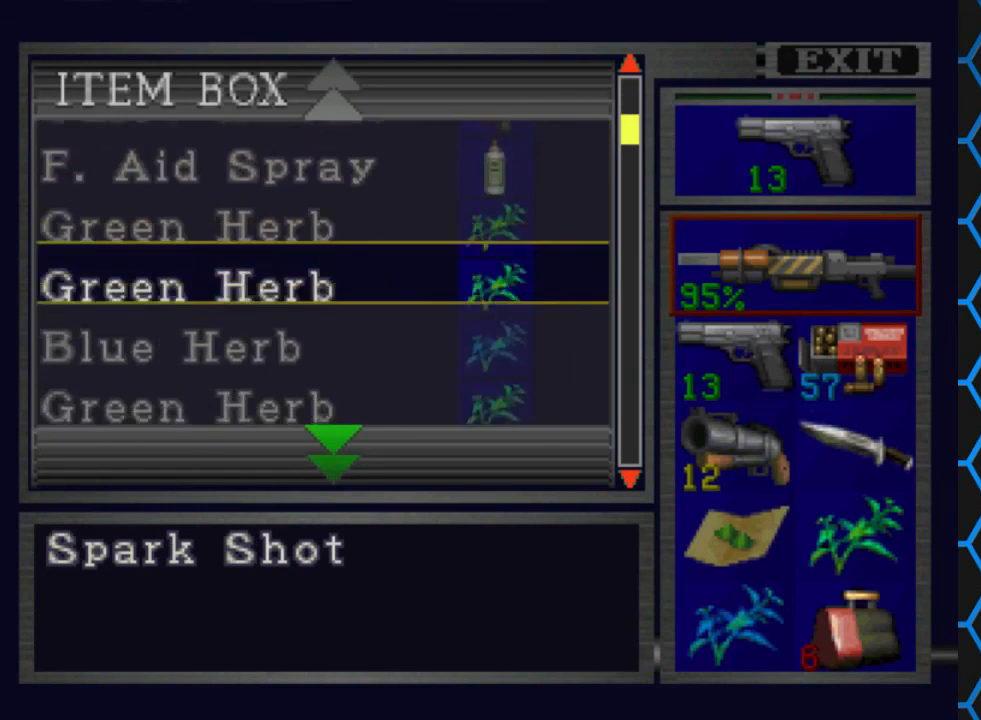
{"buttons": ["DPAD_DOWN"], "events": []}
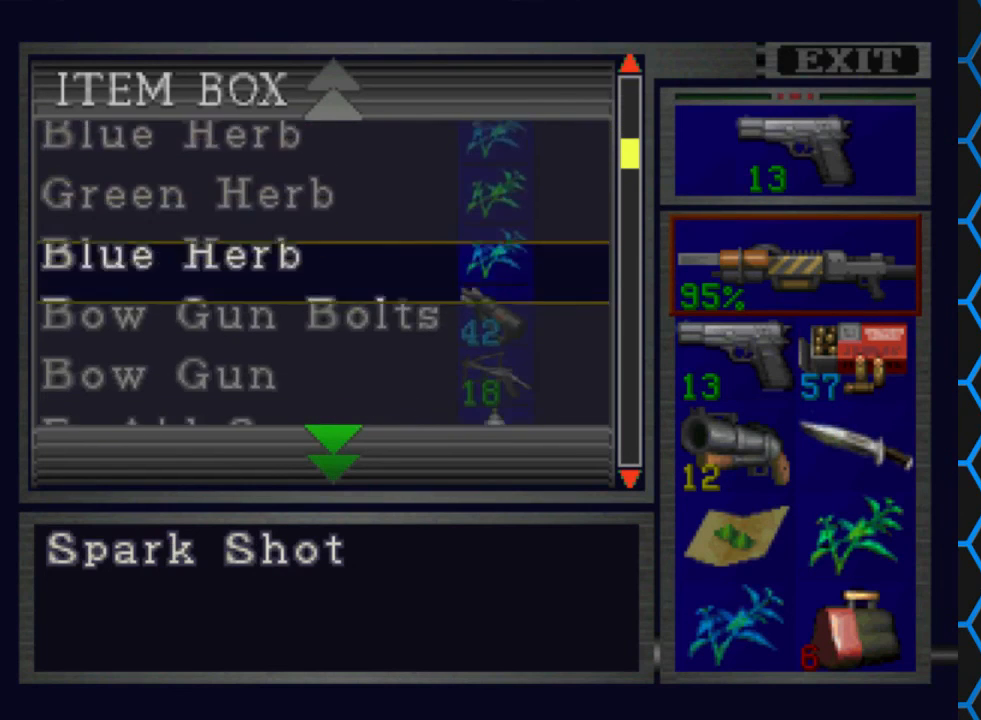
{"buttons": ["DPAD_DOWN"], "events": []}
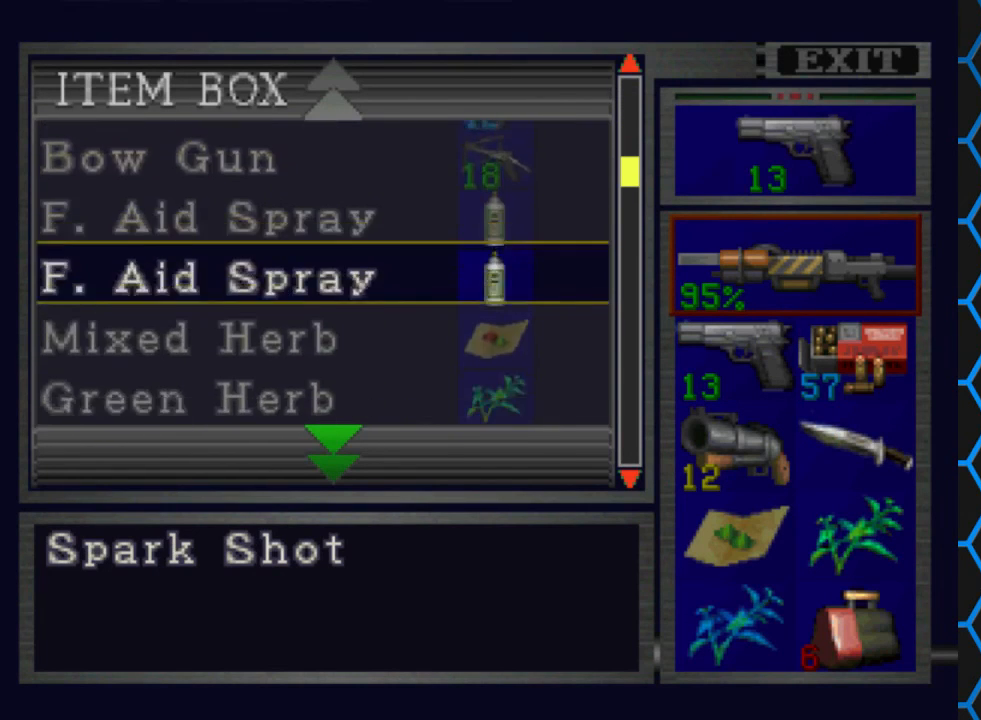
{"buttons": [], "events": [[467, "DPAD_DOWN", "up"]]}
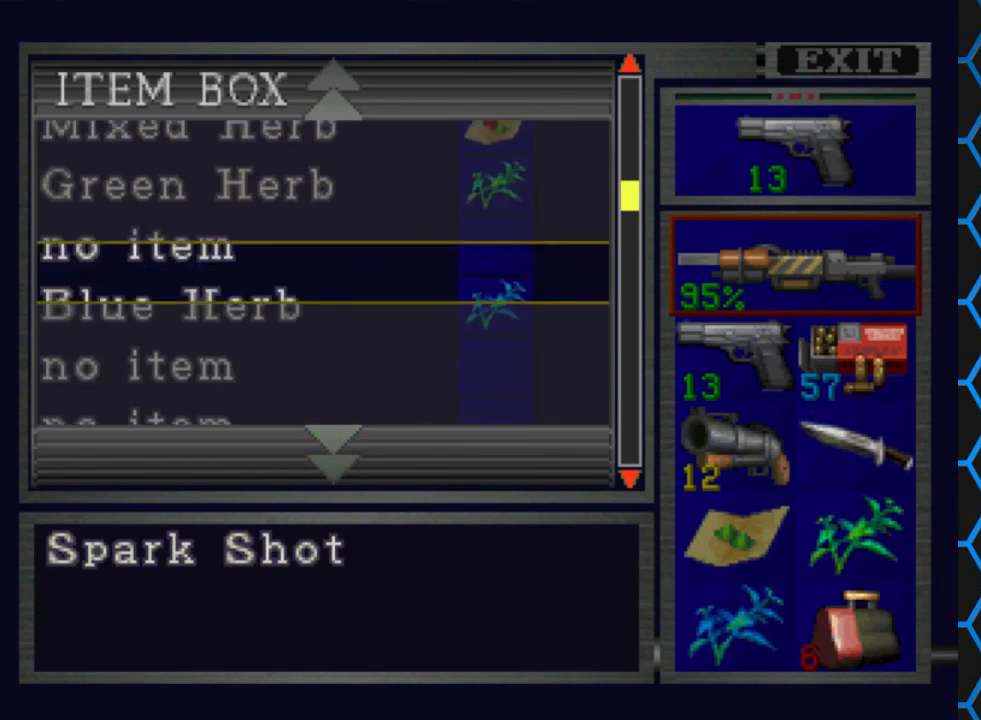
{"buttons": [], "events": [[200, "DPAD_UP", "down"], [333, "DPAD_UP", "up"]]}
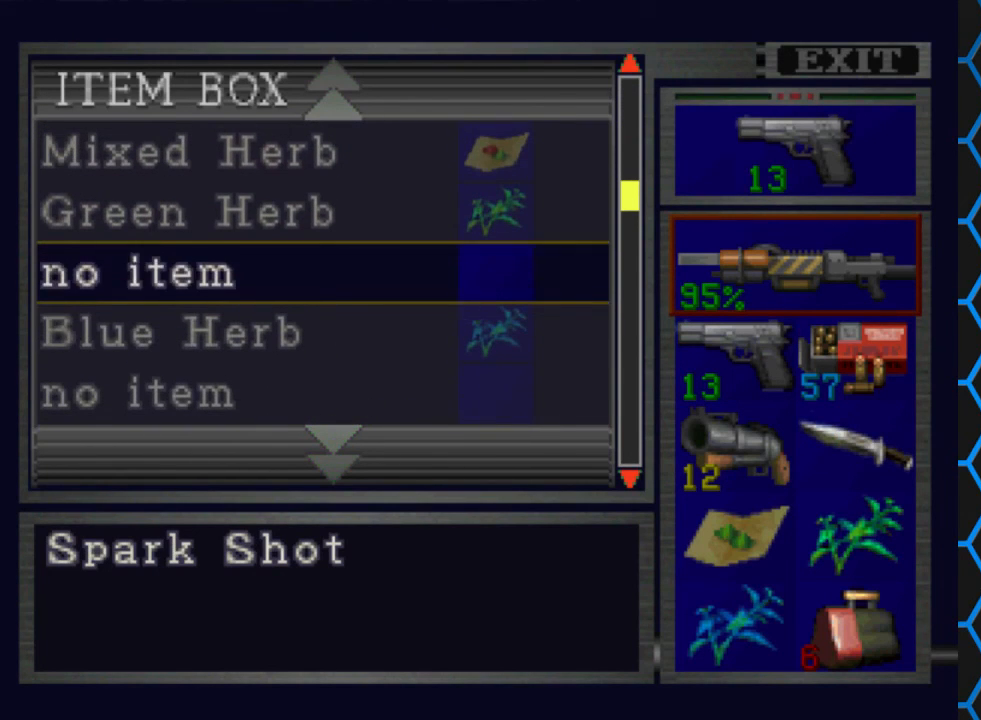
{"buttons": ["DPAD_DOWN"], "events": [[67, "CROSS", "down"], [200, "CROSS", "up"], [500, "DPAD_DOWN", "down"]]}
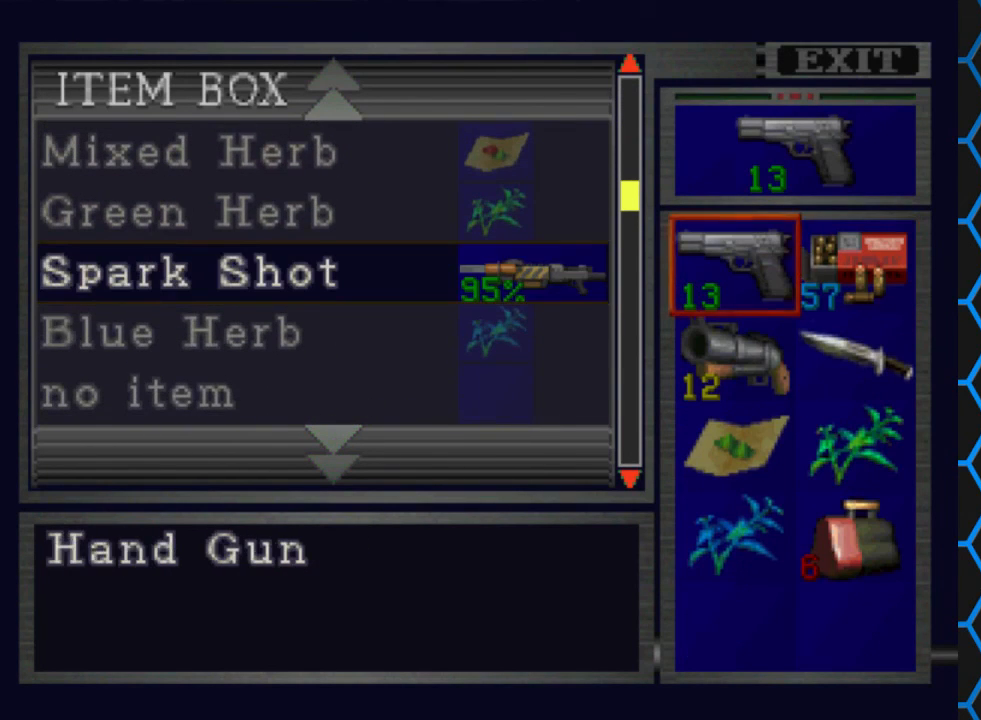
{"buttons": [], "events": [[167, "DPAD_DOWN", "up"], [233, "DPAD_DOWN", "down"], [367, "DPAD_DOWN", "up"]]}
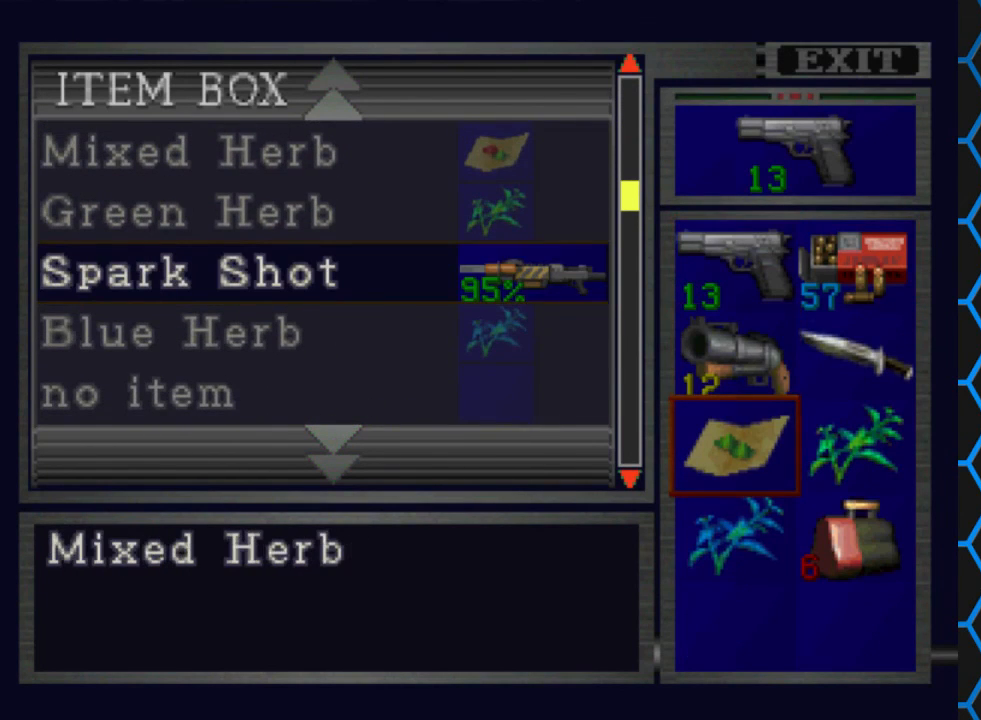
{"buttons": ["DPAD_DOWN"], "events": [[300, "CROSS", "down"], [400, "CROSS", "up"], [500, "DPAD_DOWN", "down"]]}
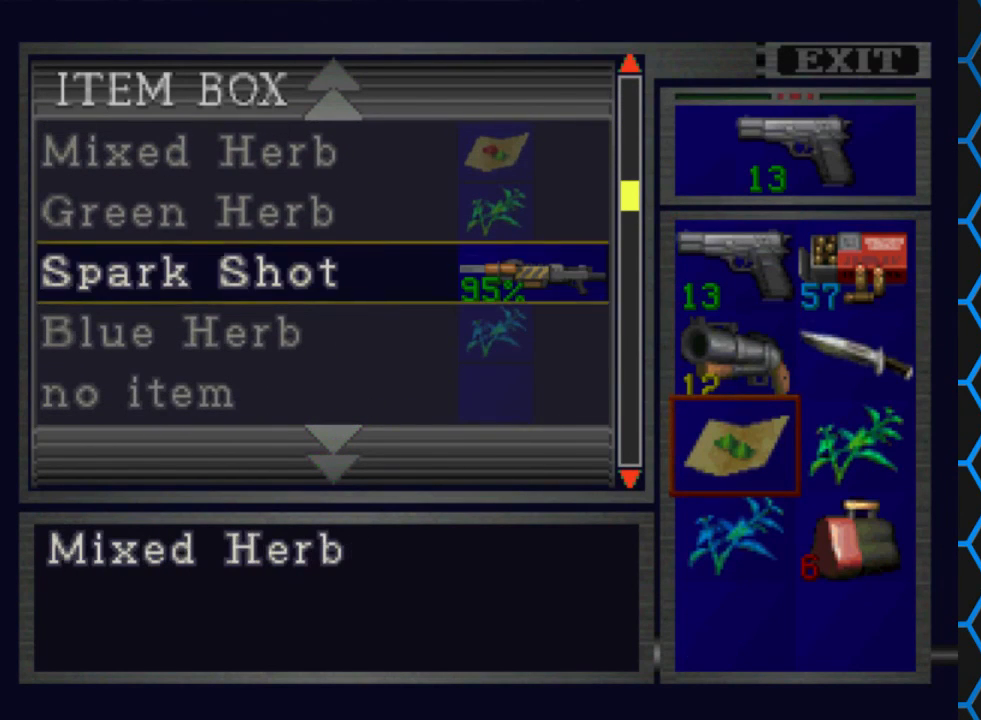
{"buttons": [], "events": [[233, "DPAD_DOWN", "up"]]}
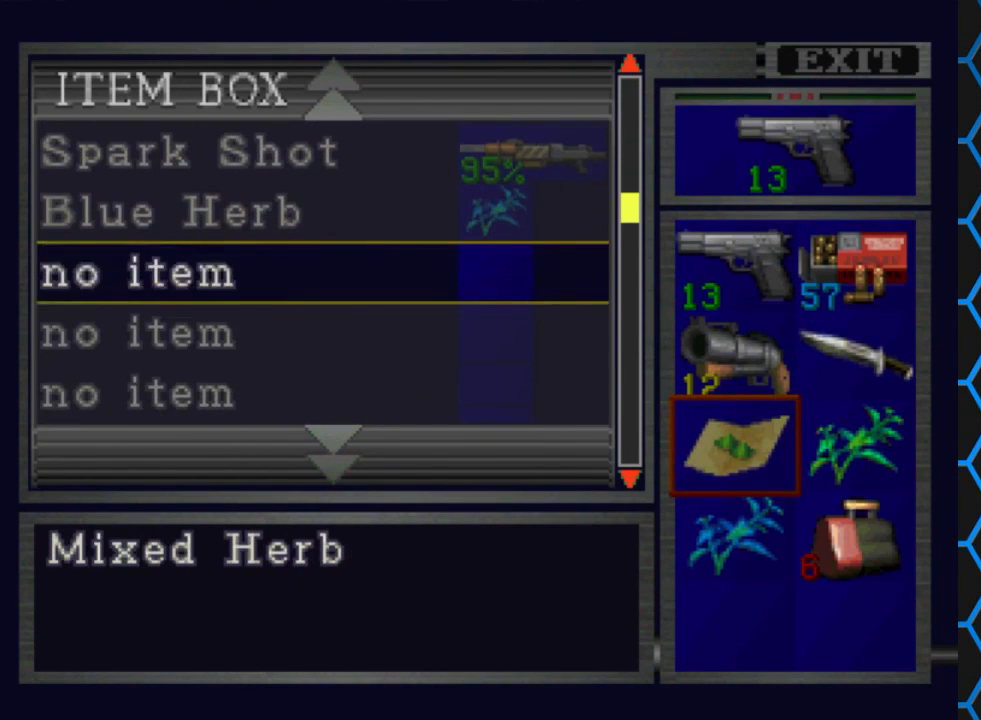
{"buttons": [], "events": [[33, "CROSS", "down"], [200, "CROSS", "up"]]}
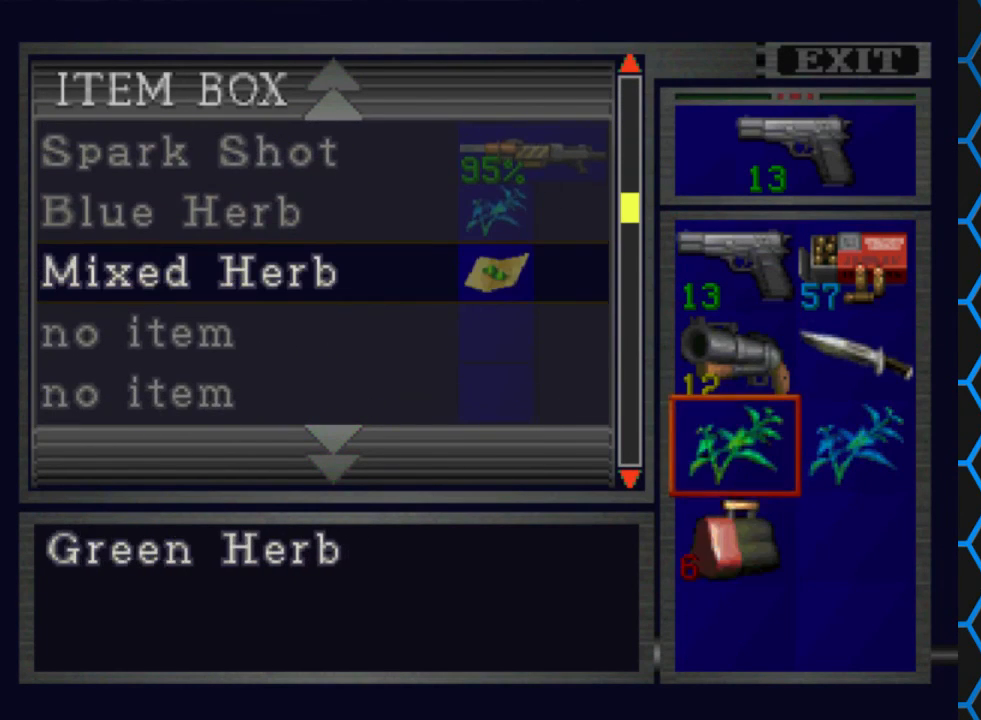
{"buttons": ["CROSS"], "events": [[300, "DPAD_RIGHT", "down"], [400, "DPAD_RIGHT", "up"], [433, "CROSS", "down"]]}
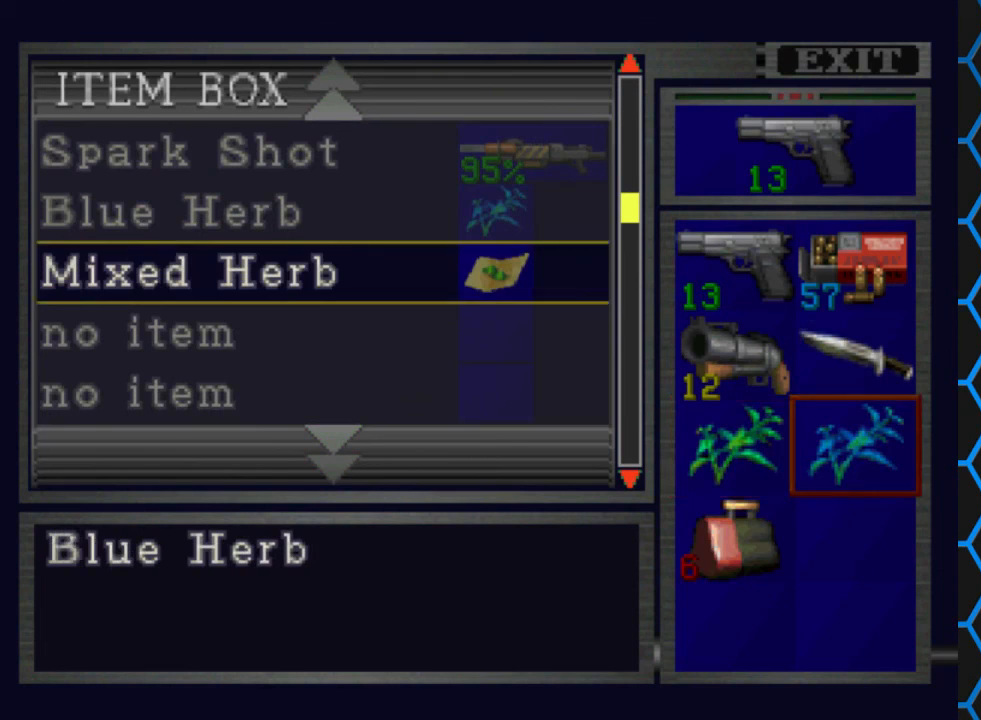
{"buttons": ["CROSS"], "events": [[67, "CROSS", "up"], [167, "DPAD_DOWN", "down"], [267, "DPAD_DOWN", "up"], [500, "CROSS", "down"]]}
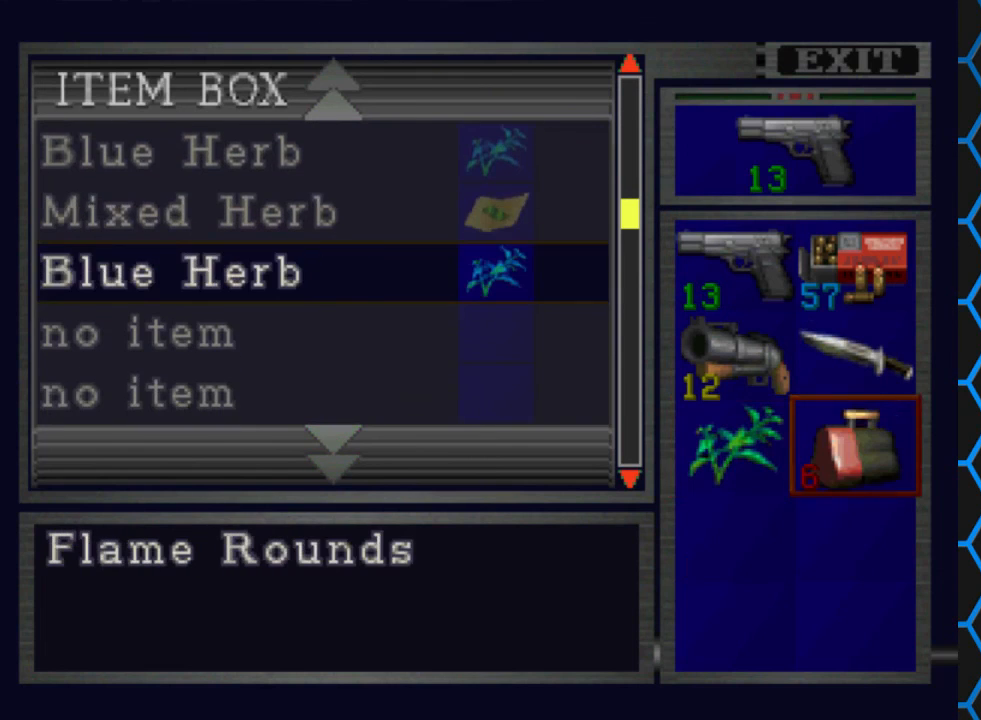
{"buttons": ["CROSS"], "events": [[100, "CROSS", "up"], [433, "CROSS", "down"]]}
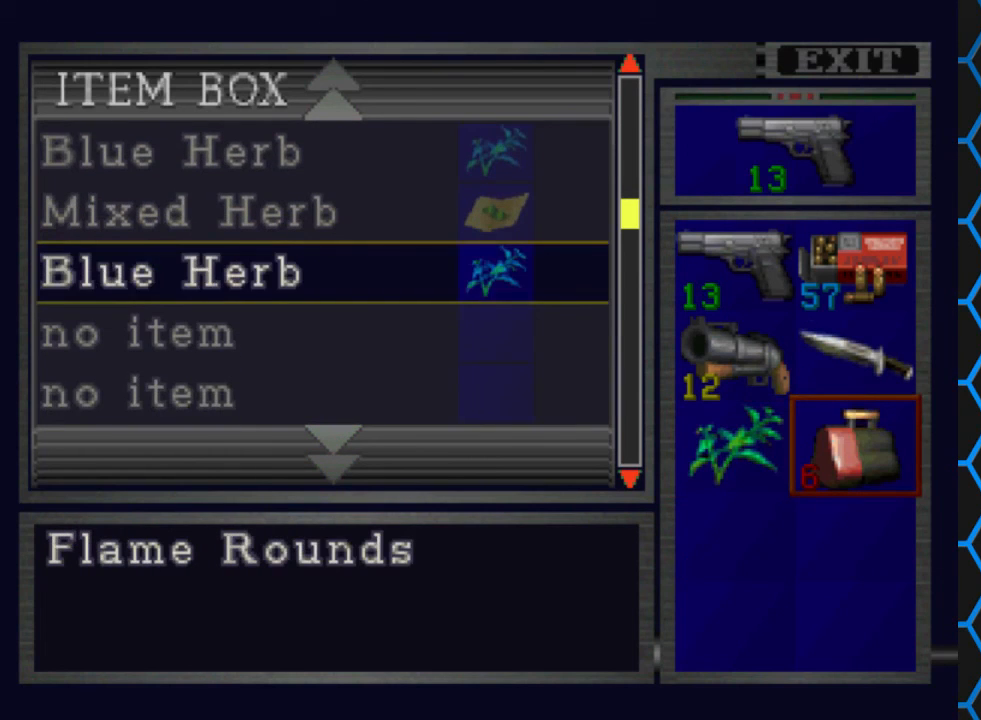
{"buttons": [], "events": [[33, "CROSS", "up"], [267, "DPAD_DOWN", "down"], [333, "DPAD_DOWN", "up"]]}
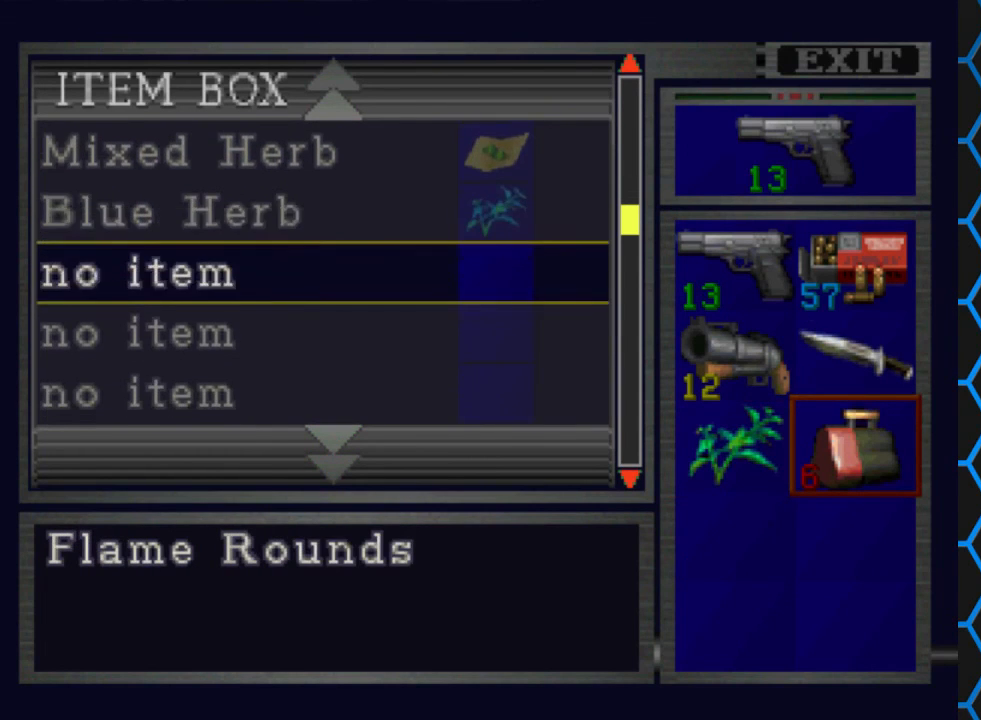
{"buttons": ["DPAD_UP"], "events": [[100, "DPAD_UP", "down"]]}
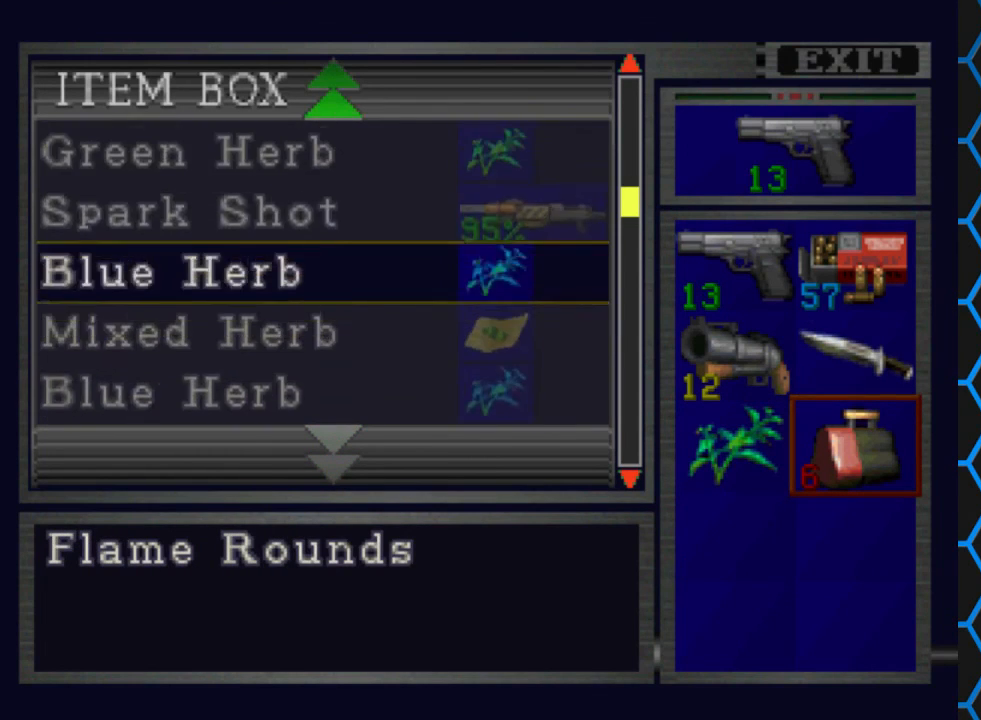
{"buttons": ["DPAD_UP"], "events": []}
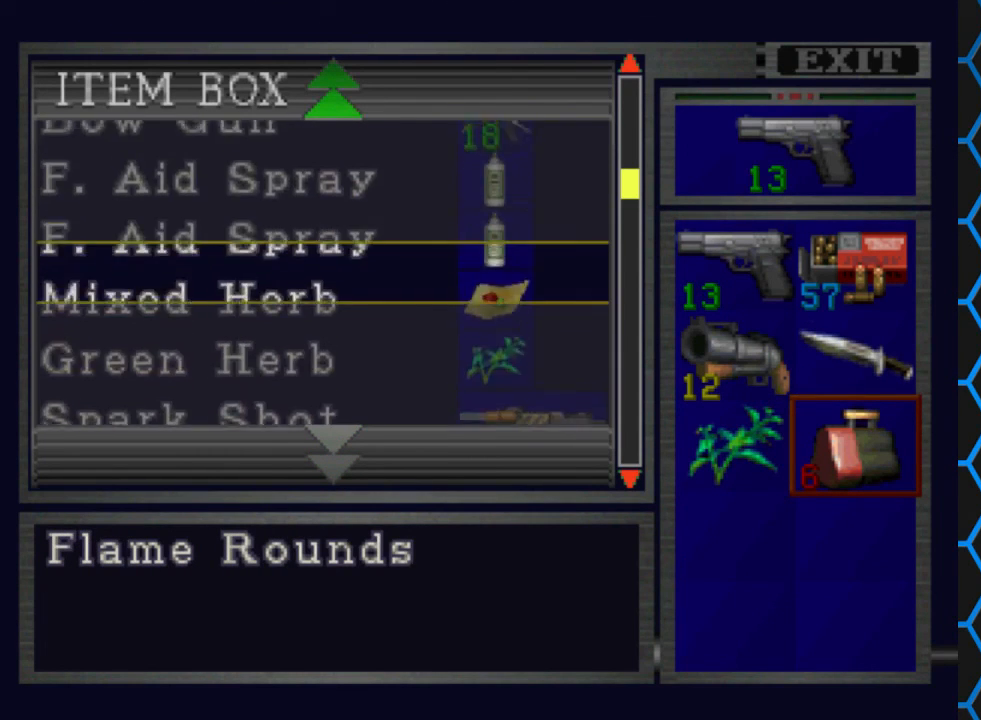
{"buttons": ["DPAD_UP"], "events": []}
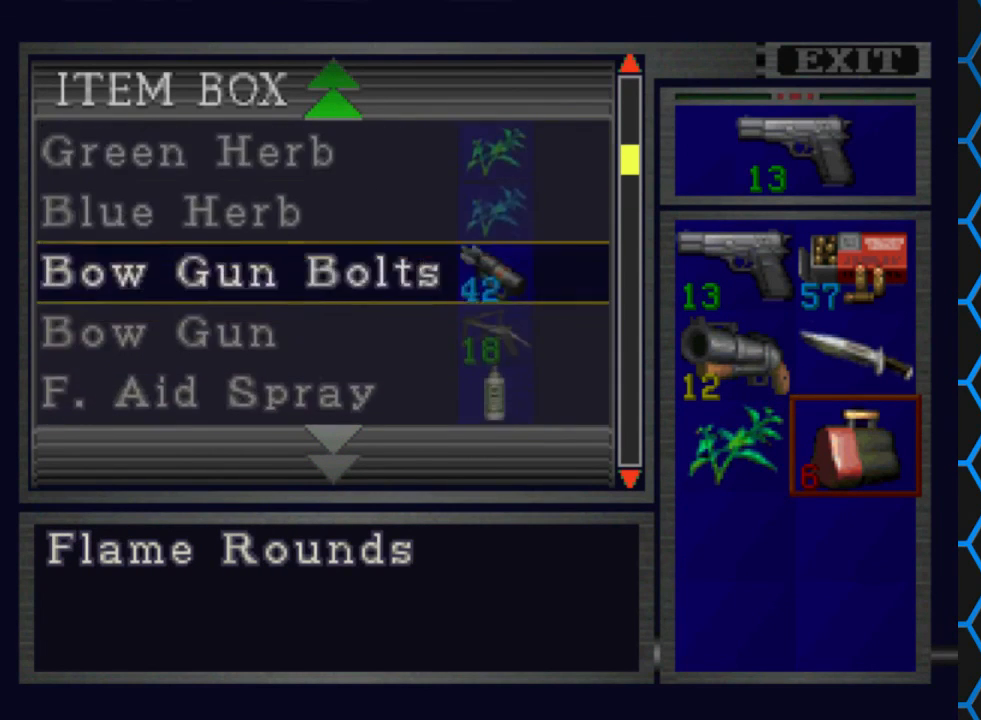
{"buttons": ["DPAD_UP"], "events": []}
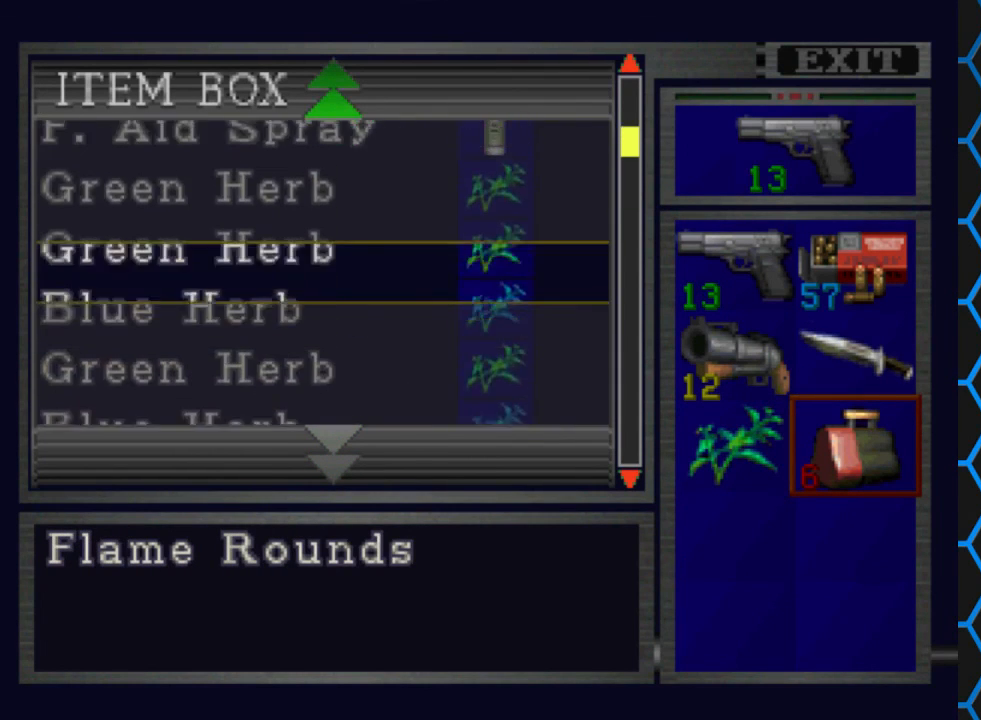
{"buttons": ["DPAD_UP"], "events": []}
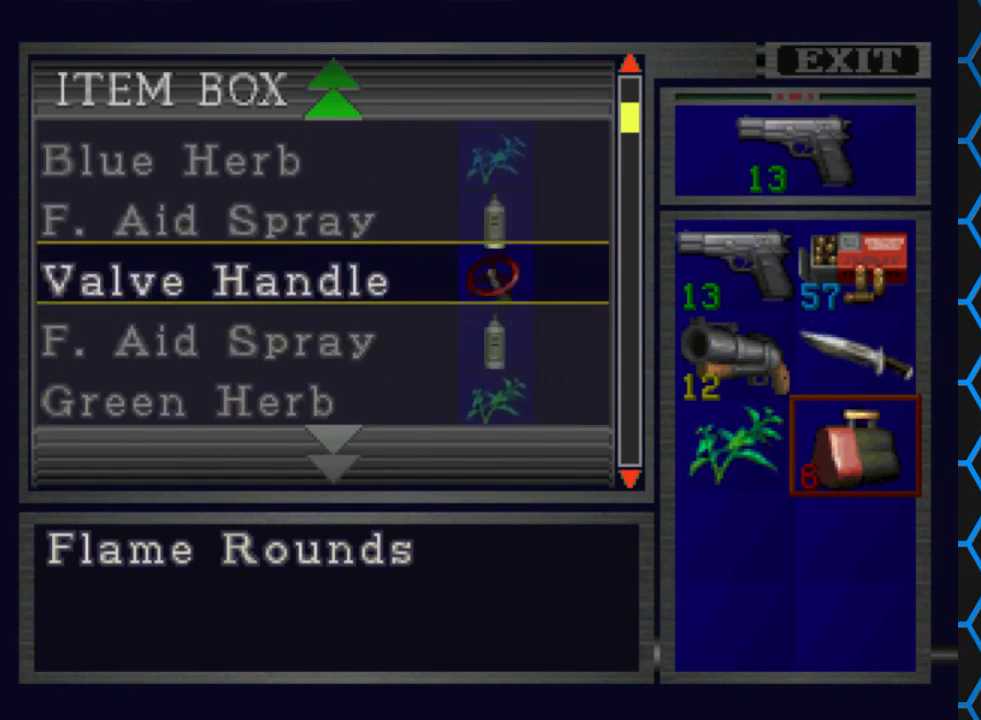
{"buttons": ["DPAD_UP"], "events": []}